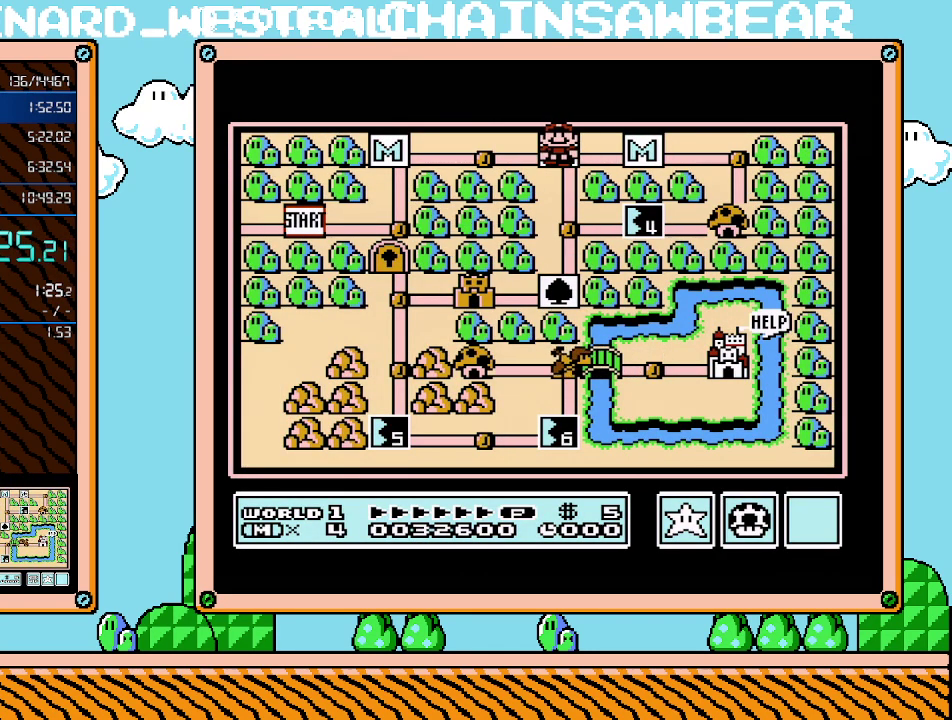
Gameplay with a controller (Nintendo layout); each line is a JSON object with the inputs held at the frame after it. "events" lists button and stick changes between this image and that frame as [ms after this image, input, new state], when the widget could be followed in between. Not read: L3 R3.
{"buttons": ["DPAD_DOWN"], "events": [[83, "DPAD_DOWN", "down"], [283, "DPAD_DOWN", "up"], [367, "DPAD_DOWN", "down"]]}
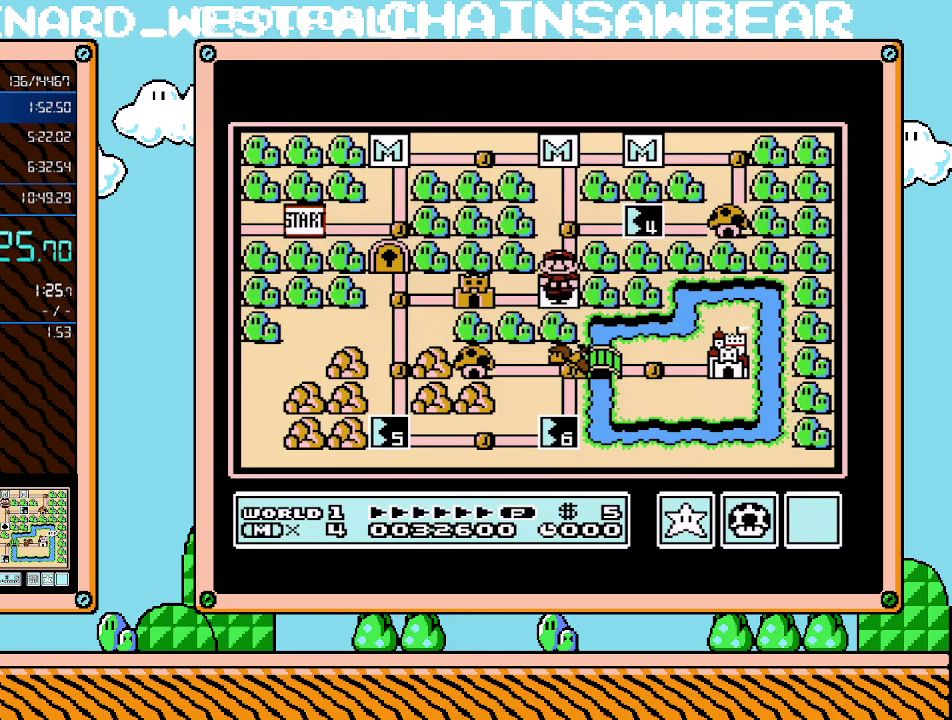
{"buttons": [], "events": [[67, "DPAD_DOWN", "up"], [150, "DPAD_LEFT", "down"], [333, "DPAD_LEFT", "up"]]}
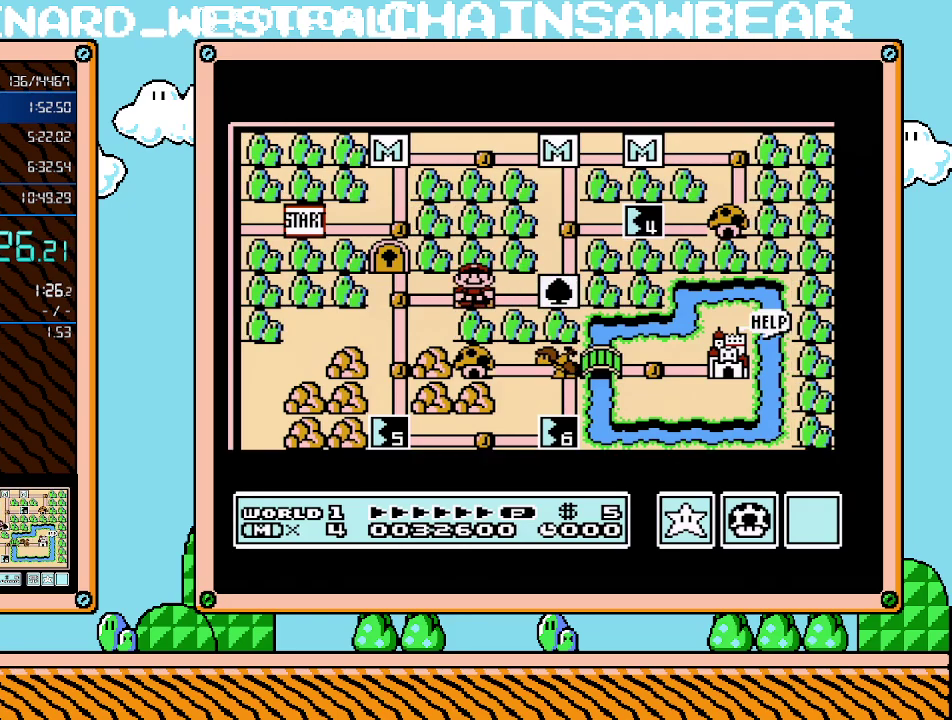
{"buttons": [], "events": []}
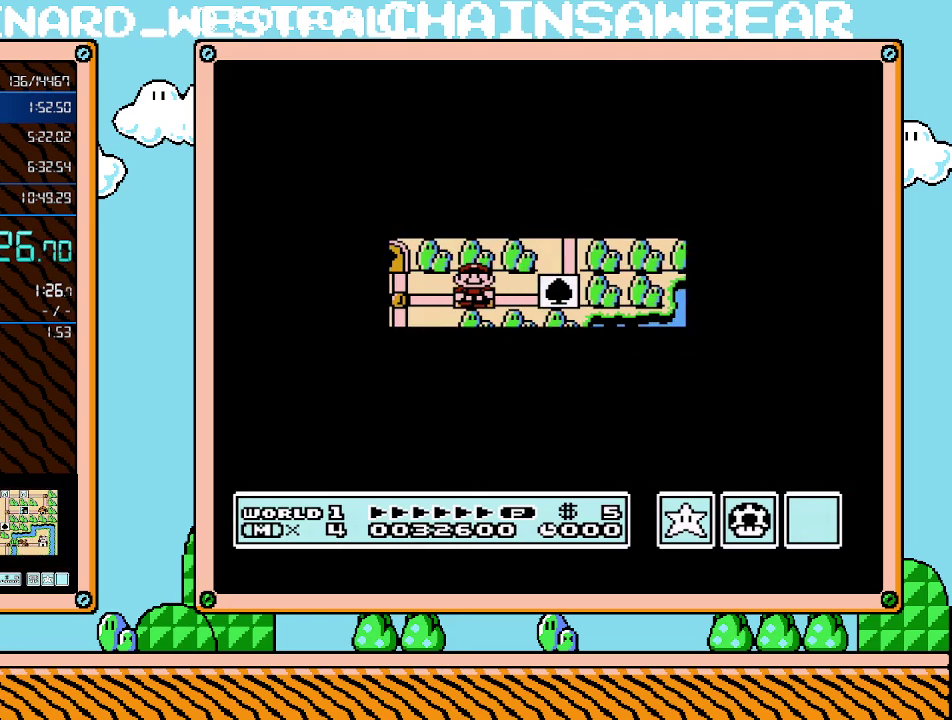
{"buttons": [], "events": []}
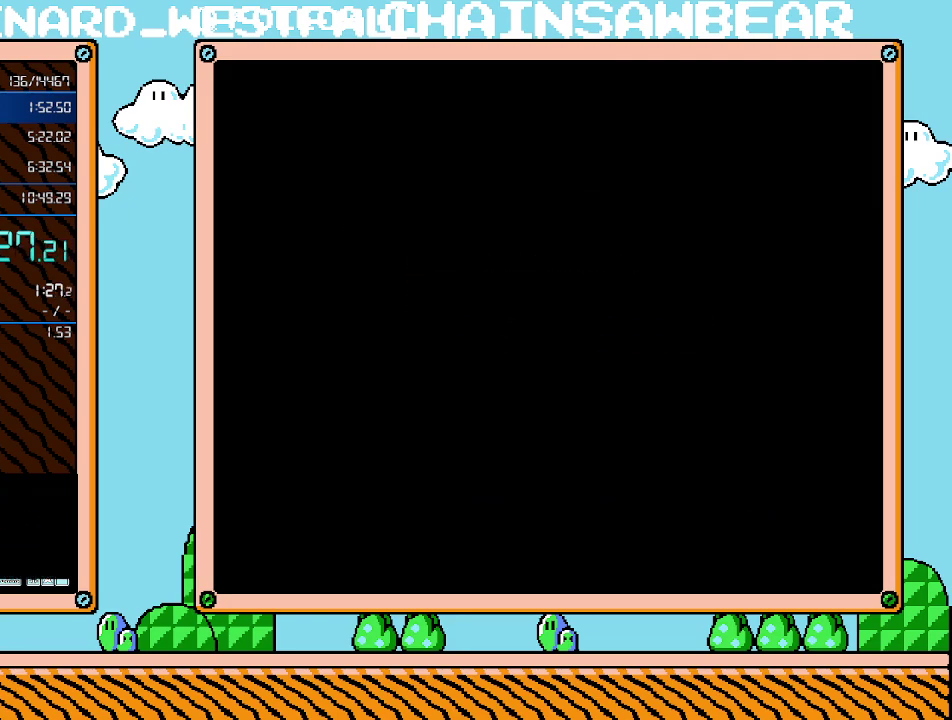
{"buttons": ["B", "DPAD_RIGHT"], "events": [[117, "B", "down"], [117, "DPAD_RIGHT", "down"]]}
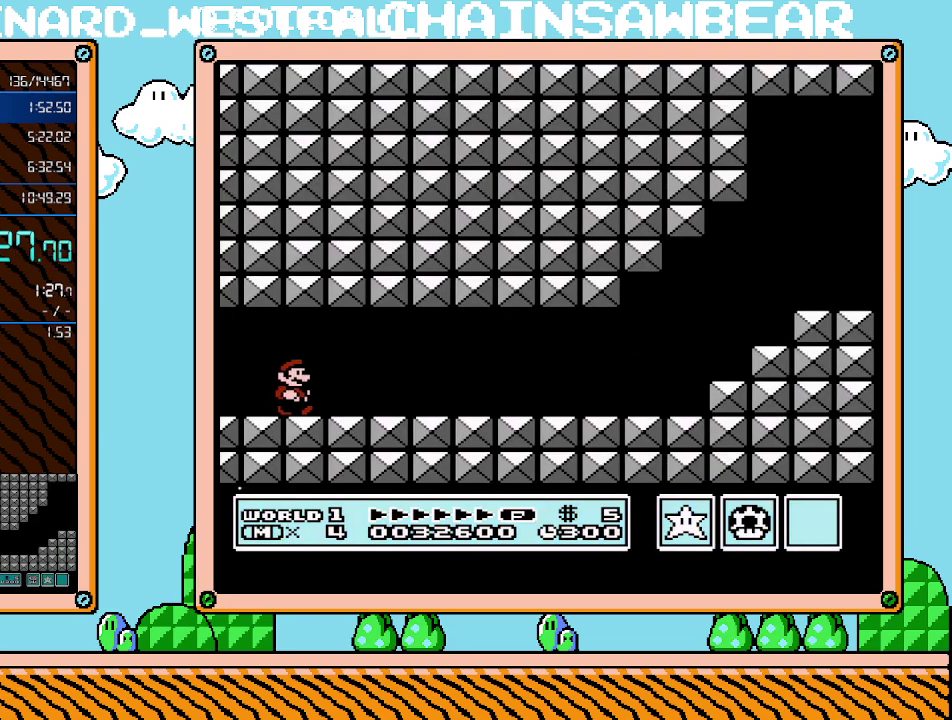
{"buttons": ["B", "DPAD_RIGHT"], "events": []}
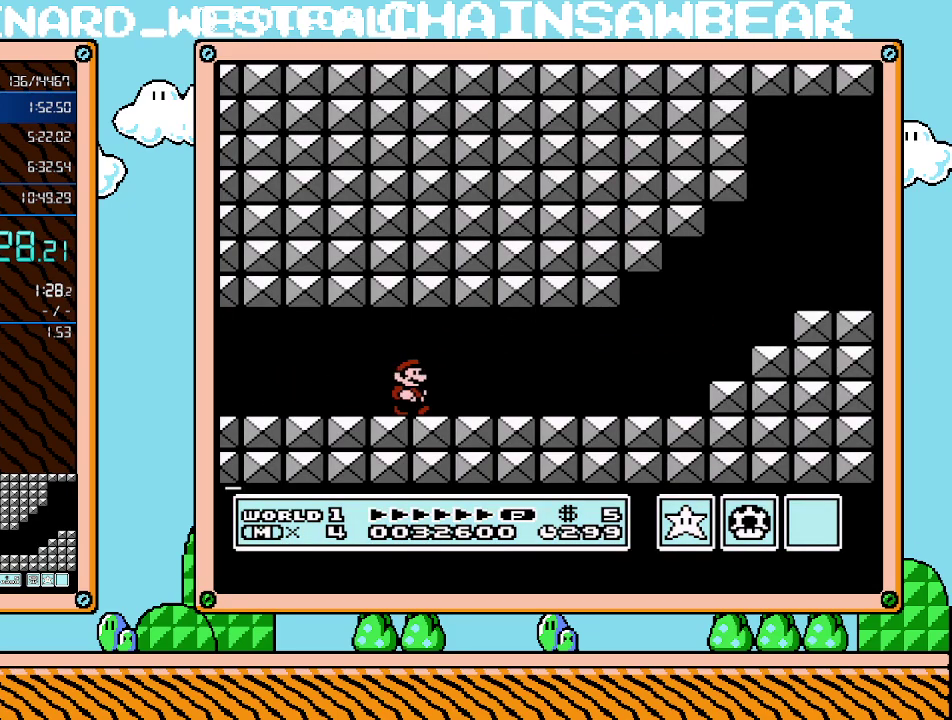
{"buttons": ["B", "DPAD_RIGHT"], "events": []}
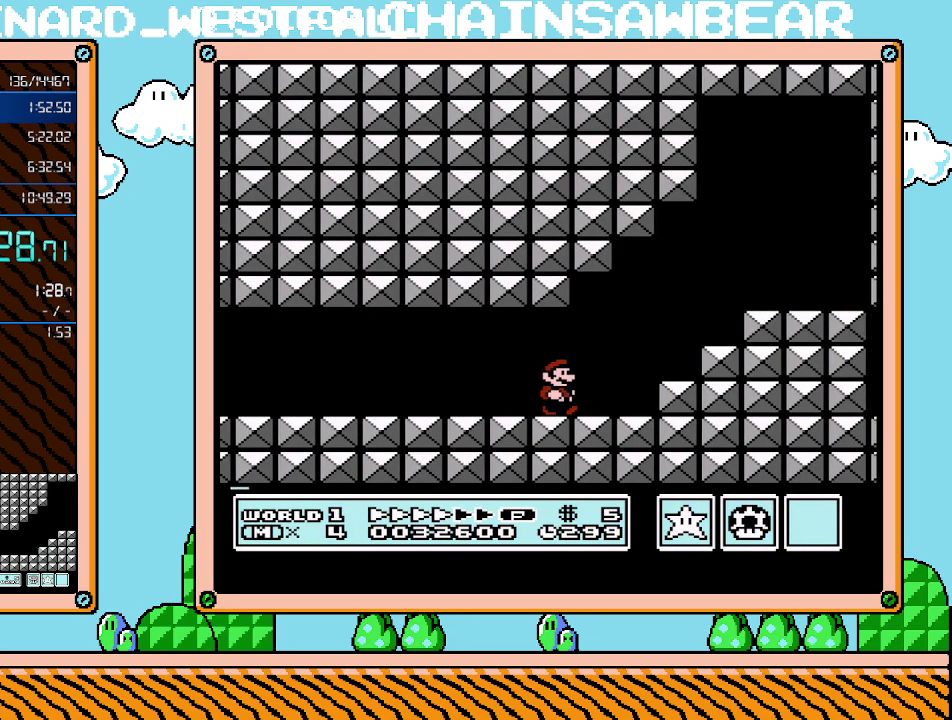
{"buttons": ["B", "DPAD_RIGHT"], "events": [[183, "A", "down"], [367, "A", "up"]]}
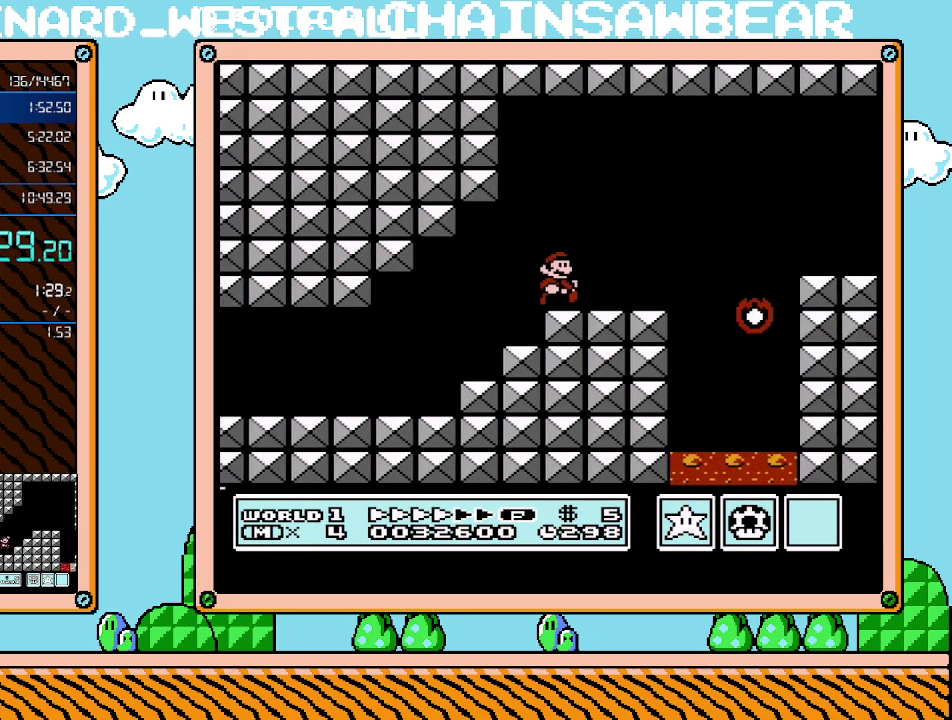
{"buttons": ["B", "DPAD_RIGHT"], "events": [[250, "A", "down"], [333, "A", "up"]]}
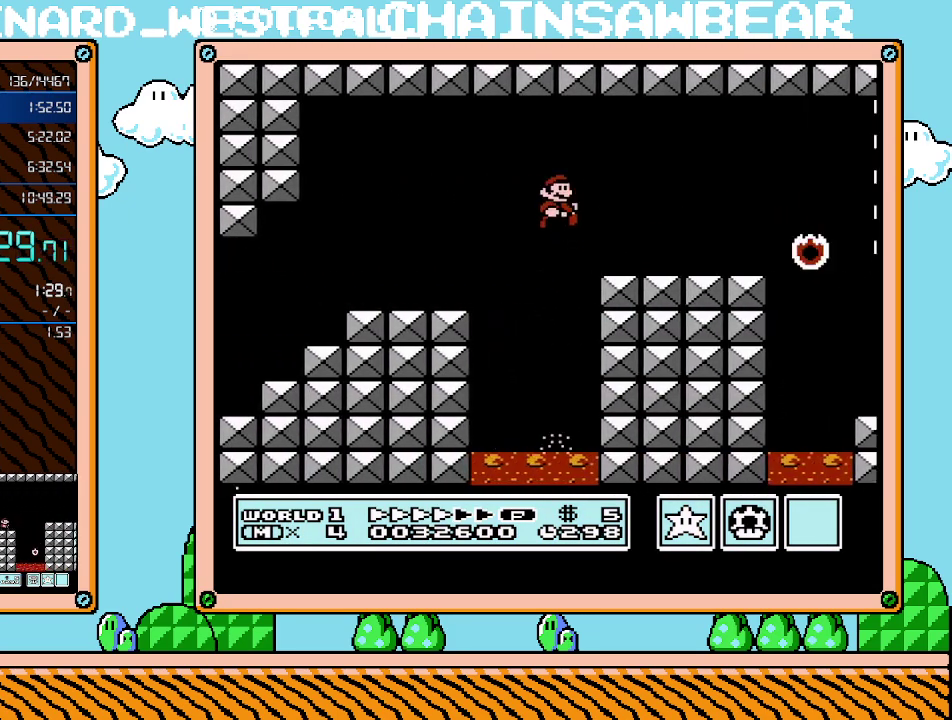
{"buttons": ["B", "DPAD_RIGHT"], "events": []}
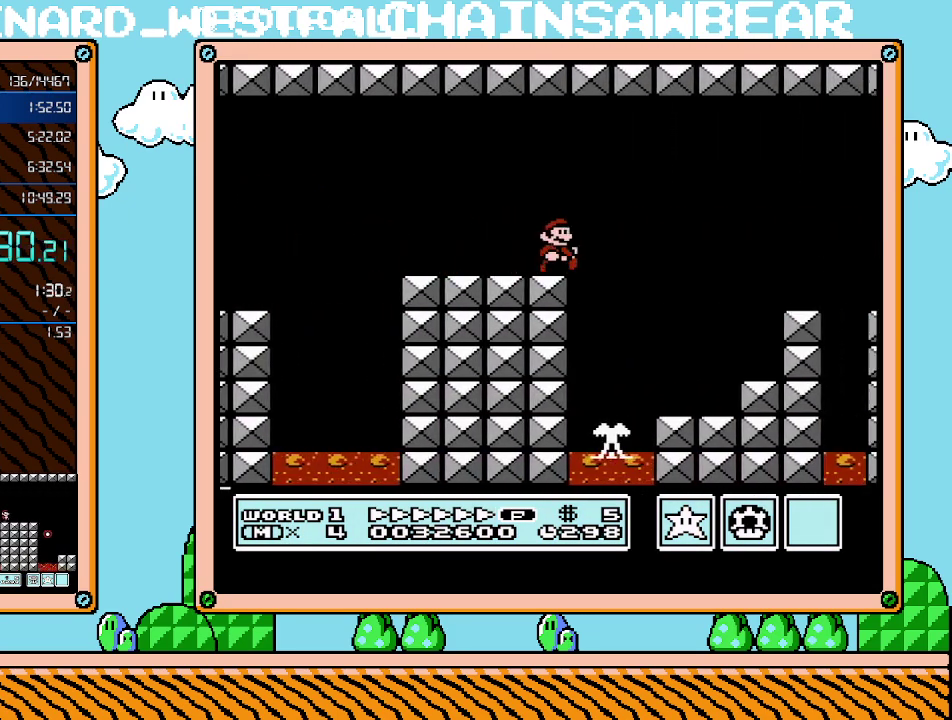
{"buttons": ["B", "DPAD_RIGHT"], "events": [[83, "A", "down"], [283, "A", "up"]]}
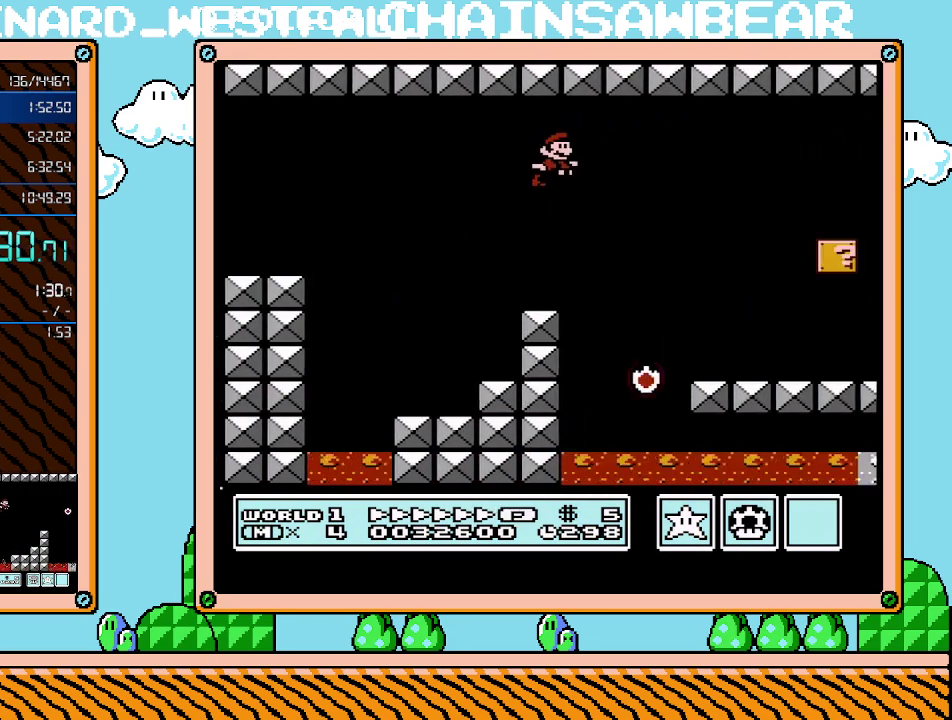
{"buttons": ["A", "B", "DPAD_DOWN"], "events": [[433, "DPAD_DOWN", "down"], [467, "DPAD_RIGHT", "up"], [500, "A", "down"]]}
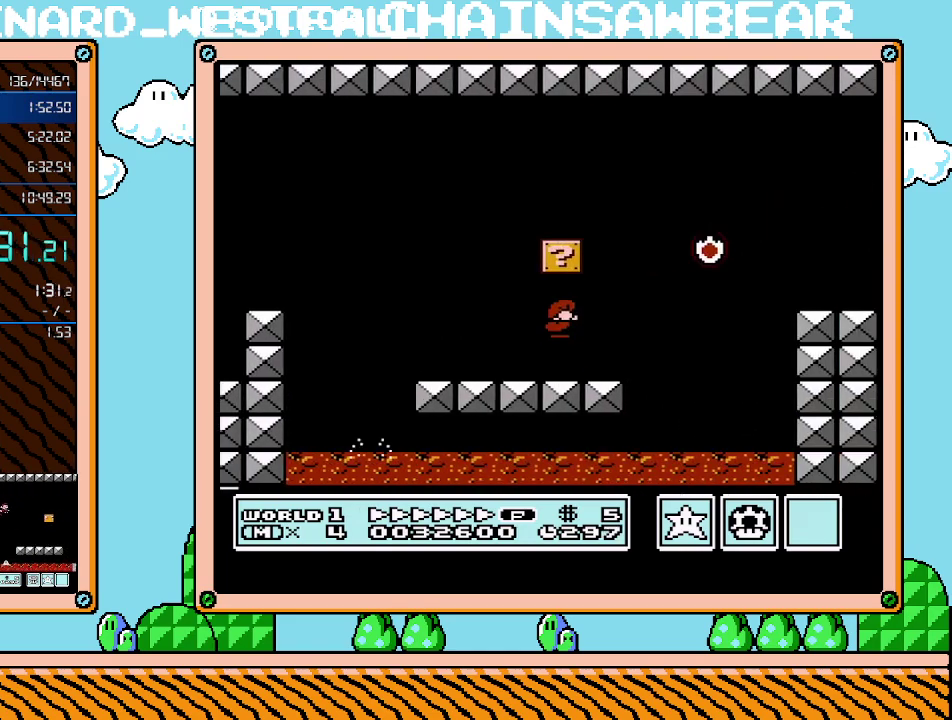
{"buttons": ["B", "DPAD_RIGHT"], "events": [[67, "DPAD_RIGHT", "down"], [150, "DPAD_DOWN", "up"], [367, "A", "up"]]}
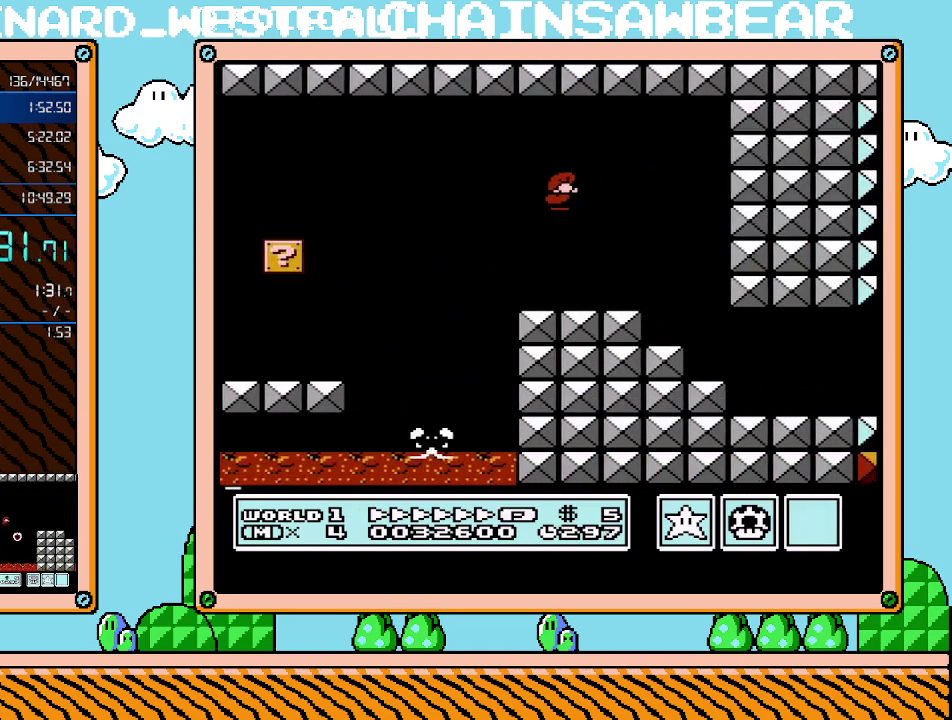
{"buttons": ["B", "DPAD_RIGHT"], "events": []}
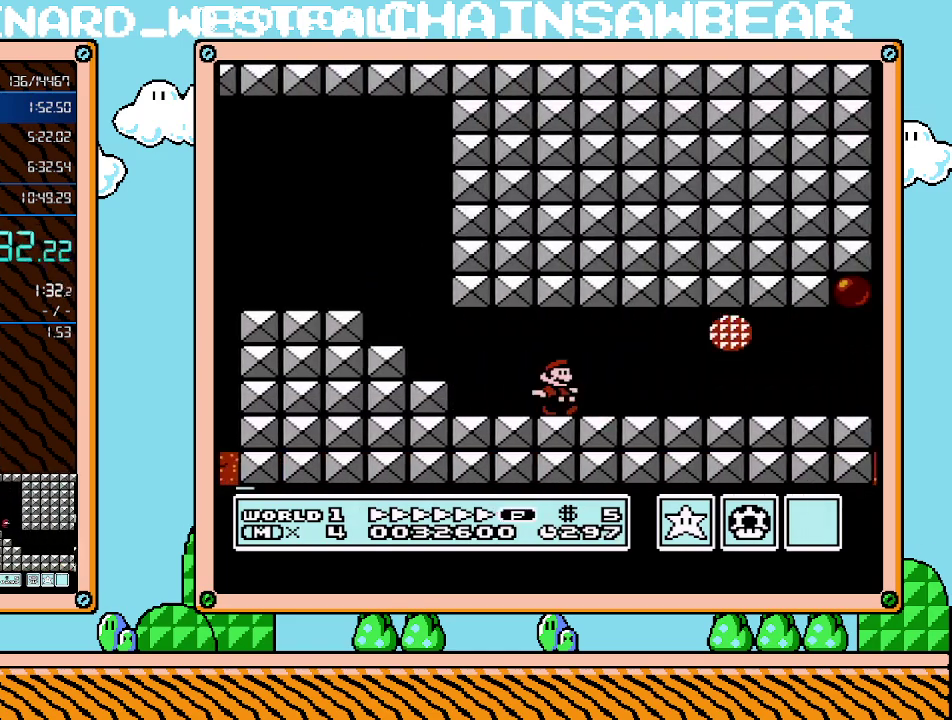
{"buttons": [], "events": [[367, "A", "down"], [367, "DPAD_DOWN", "down"], [367, "DPAD_RIGHT", "up"], [433, "A", "up"], [433, "B", "up"], [433, "DPAD_DOWN", "up"]]}
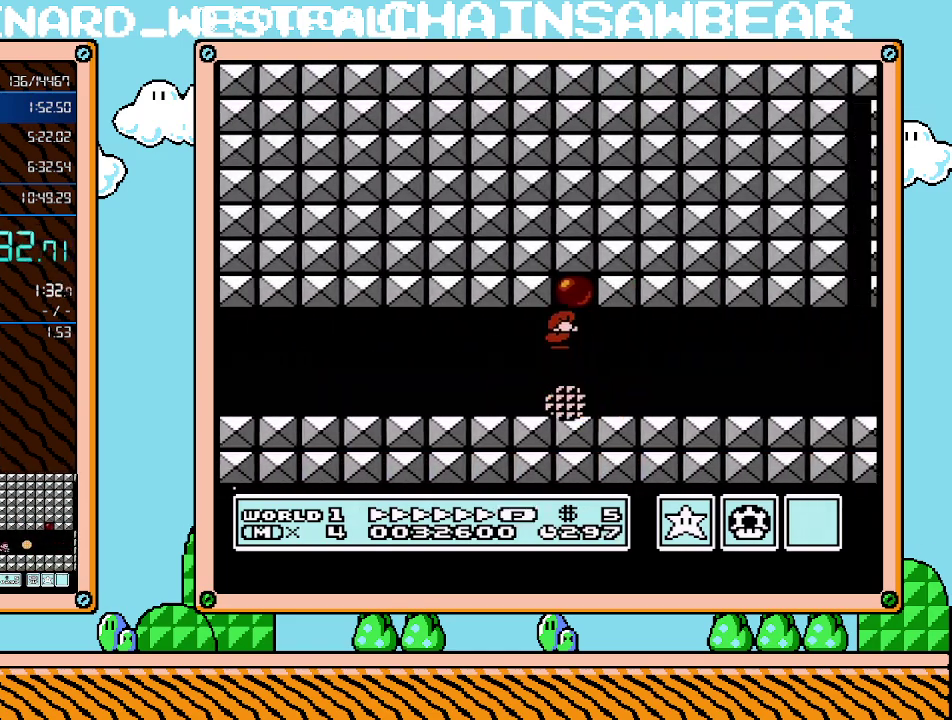
{"buttons": ["B", "DPAD_RIGHT"], "events": [[183, "DPAD_RIGHT", "down"], [250, "B", "down"]]}
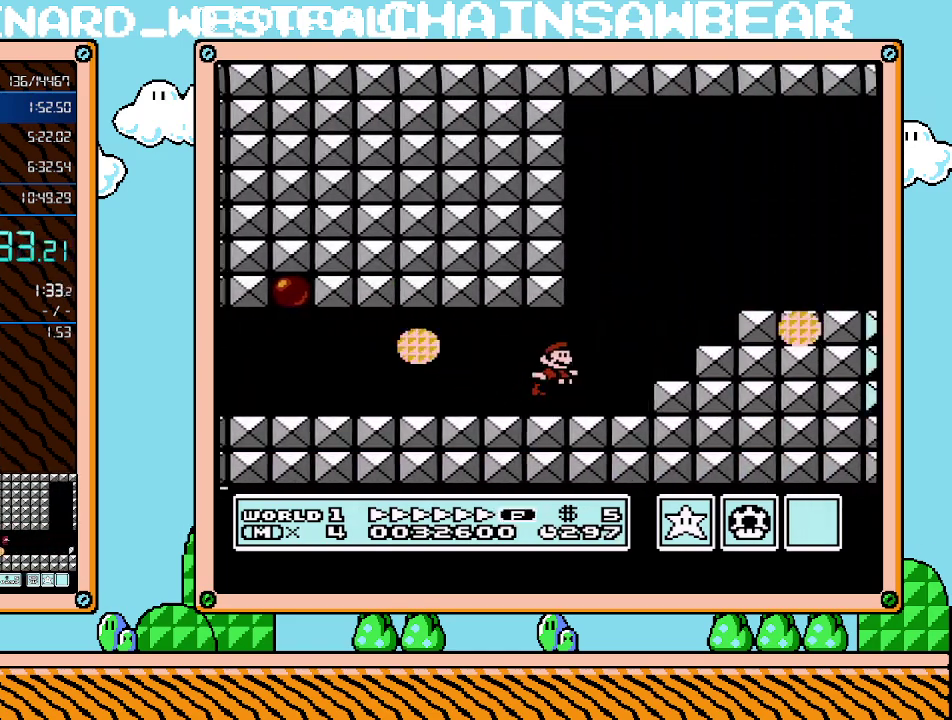
{"buttons": ["B", "DPAD_RIGHT"], "events": [[50, "A", "down"], [217, "A", "up"]]}
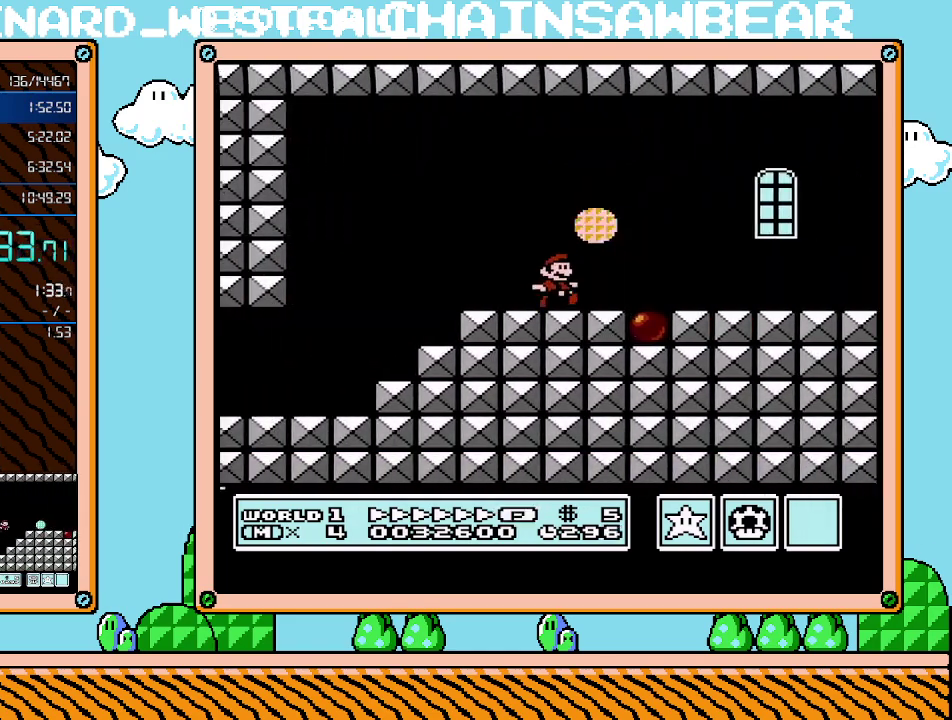
{"buttons": ["B", "DPAD_RIGHT"], "events": []}
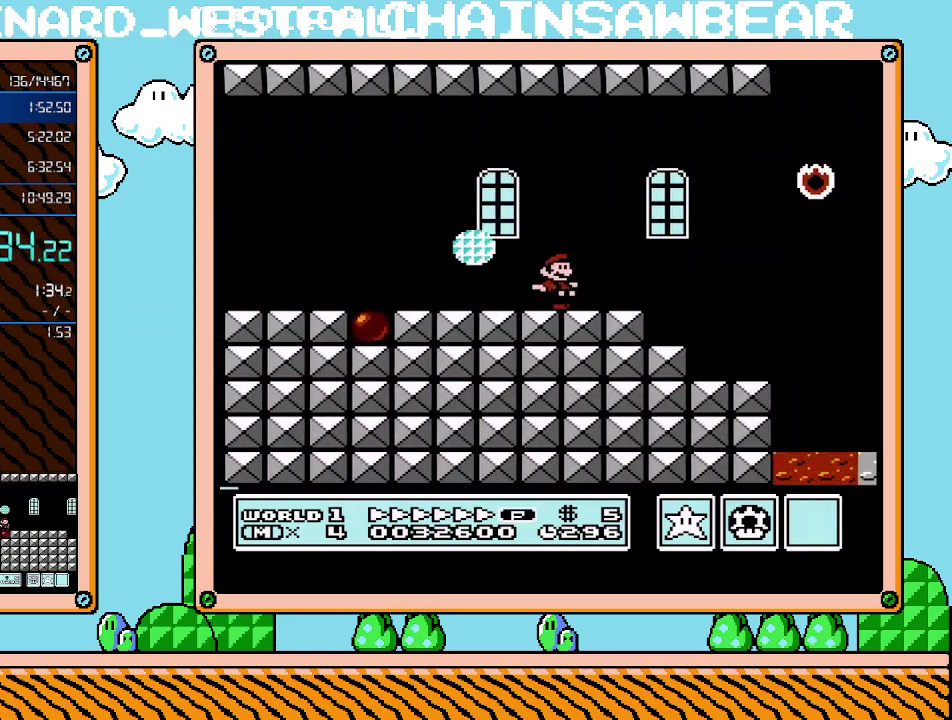
{"buttons": ["B", "DPAD_RIGHT"], "events": [[83, "A", "down"], [217, "A", "up"]]}
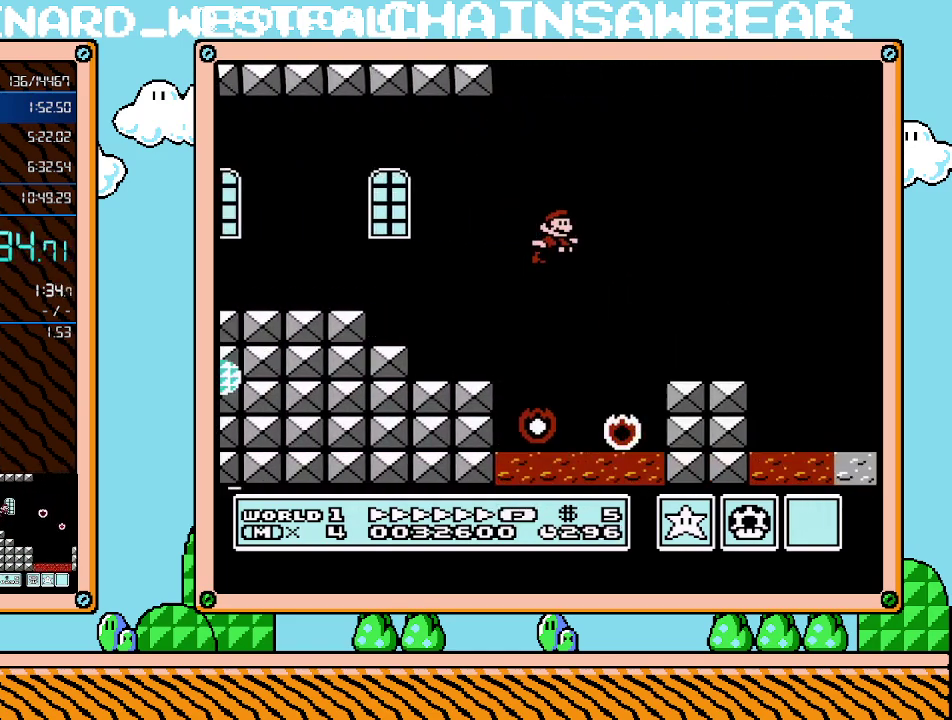
{"buttons": ["A", "B"], "events": [[250, "DPAD_DOWN", "down"], [283, "DPAD_RIGHT", "up"], [300, "A", "down"], [333, "DPAD_DOWN", "up"]]}
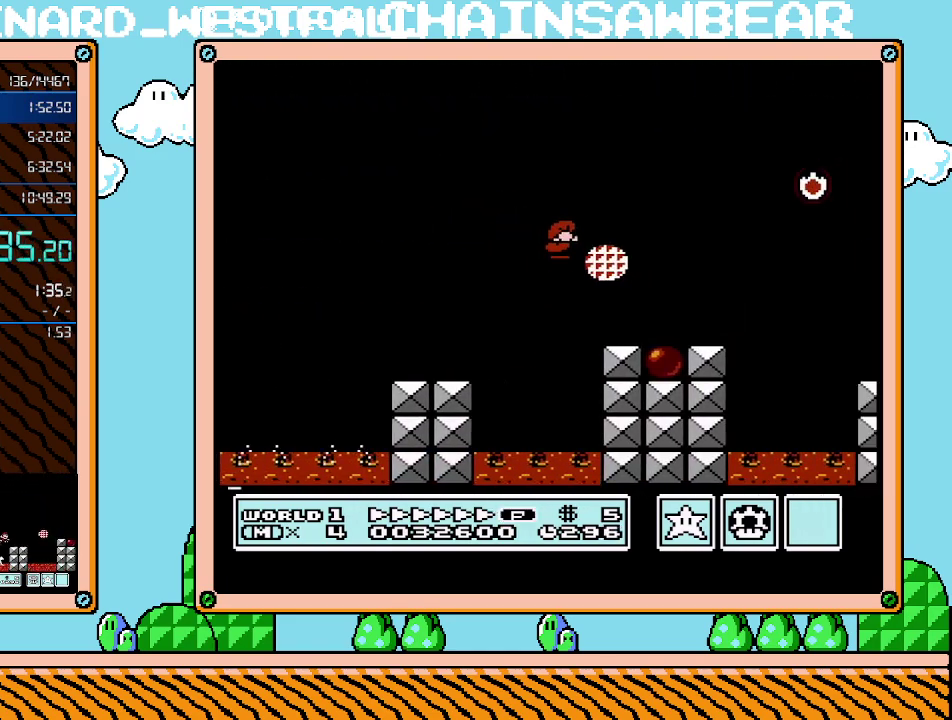
{"buttons": [], "events": [[150, "A", "up"], [183, "B", "up"]]}
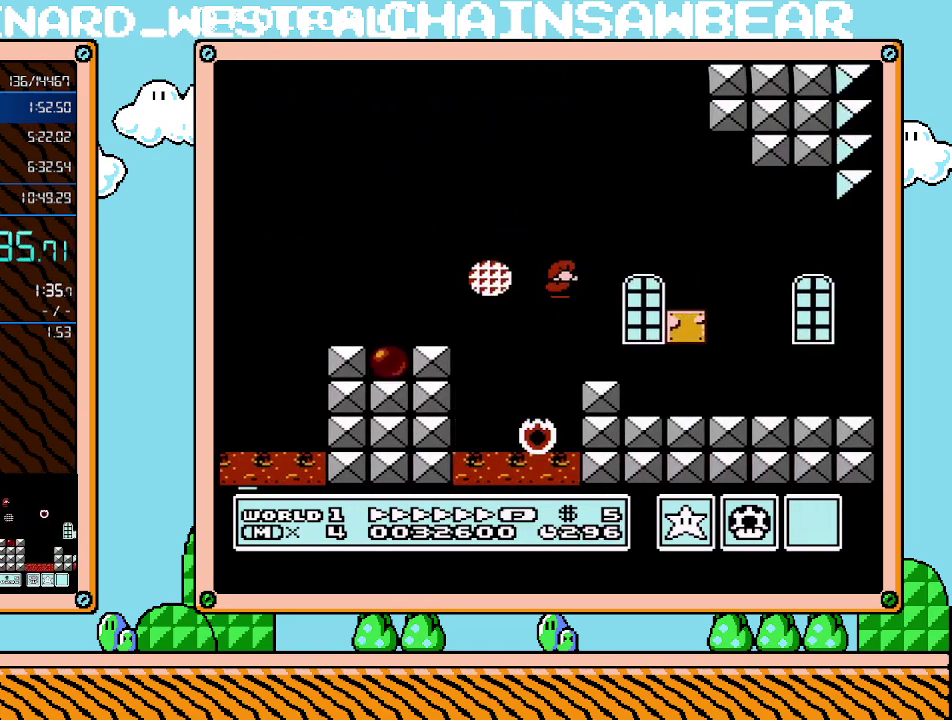
{"buttons": ["A", "DPAD_LEFT"], "events": [[117, "DPAD_LEFT", "down"], [350, "DPAD_LEFT", "up"], [367, "A", "down"], [433, "A", "up"], [433, "DPAD_LEFT", "down"], [500, "A", "down"]]}